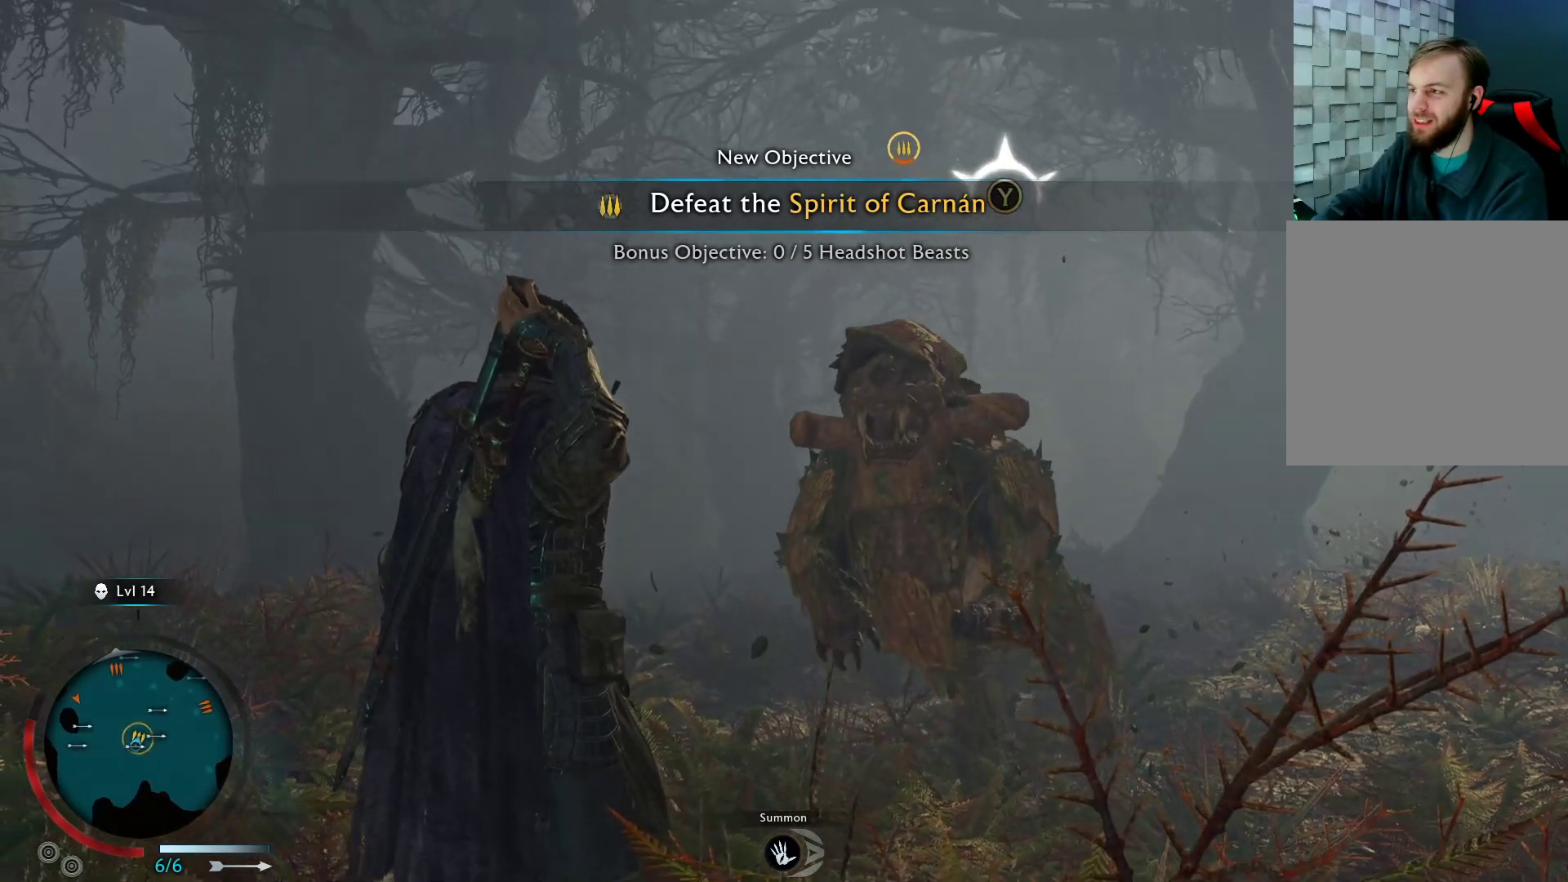
Gameplay with a controller (Xbox layout); each line is a JSON object with the inputs held at the frame after it. "events" lists button and stick changes between this image and that frame as [ms after this image, input, new state], when the widget could be followed in between.
{"buttons": [], "left_stick": "center", "right_stick": "center", "events": [[83, "Y", "down"], [250, "Y", "up"]]}
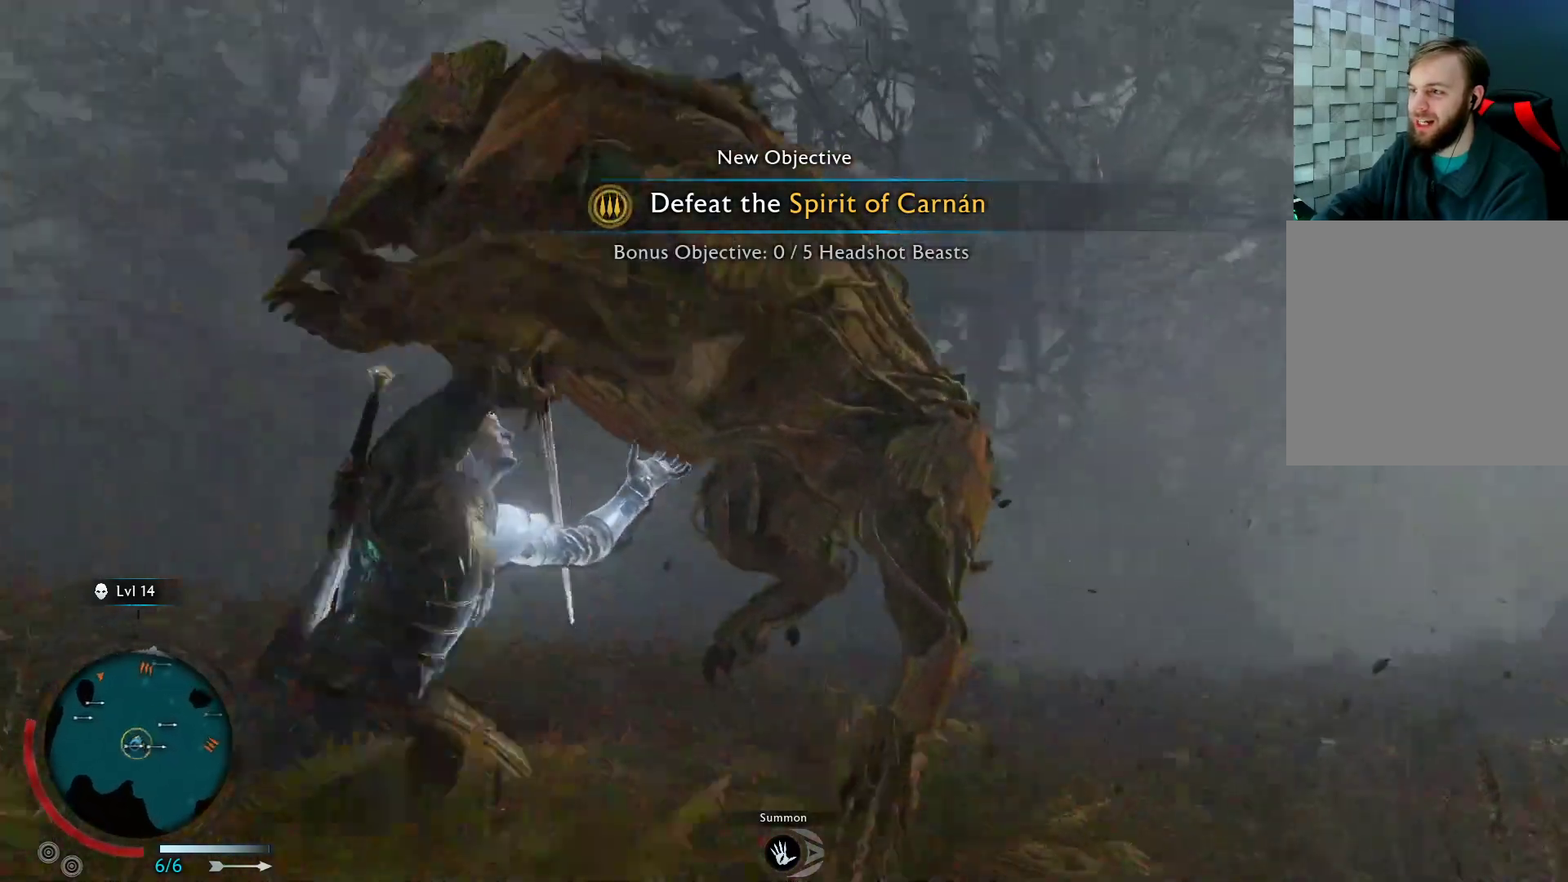
{"buttons": [], "left_stick": "center", "right_stick": "center", "events": []}
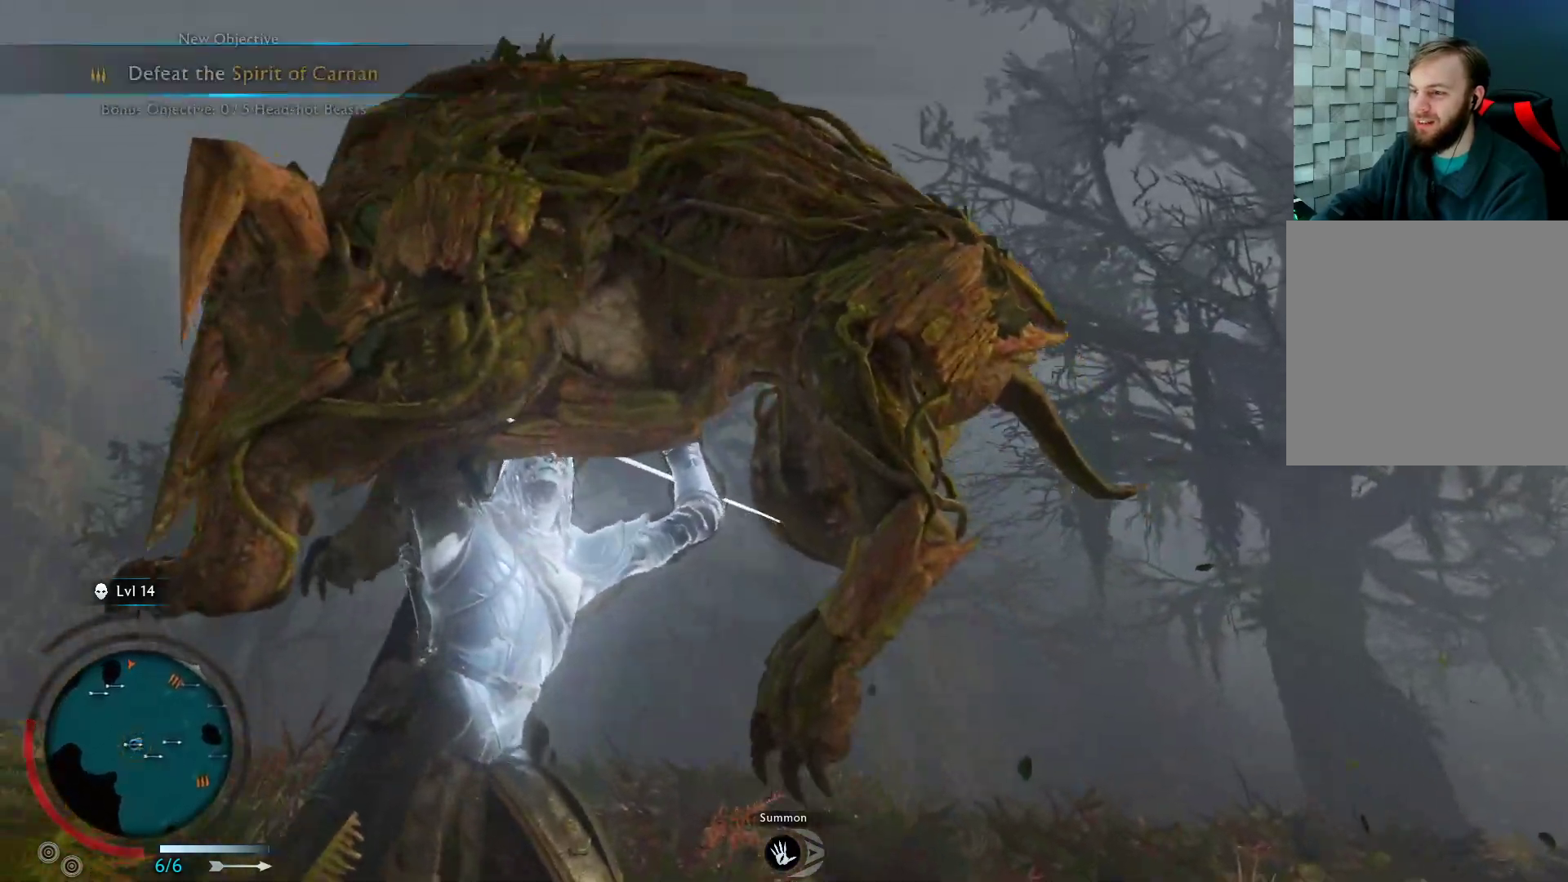
{"buttons": [], "left_stick": "center", "right_stick": "center", "events": []}
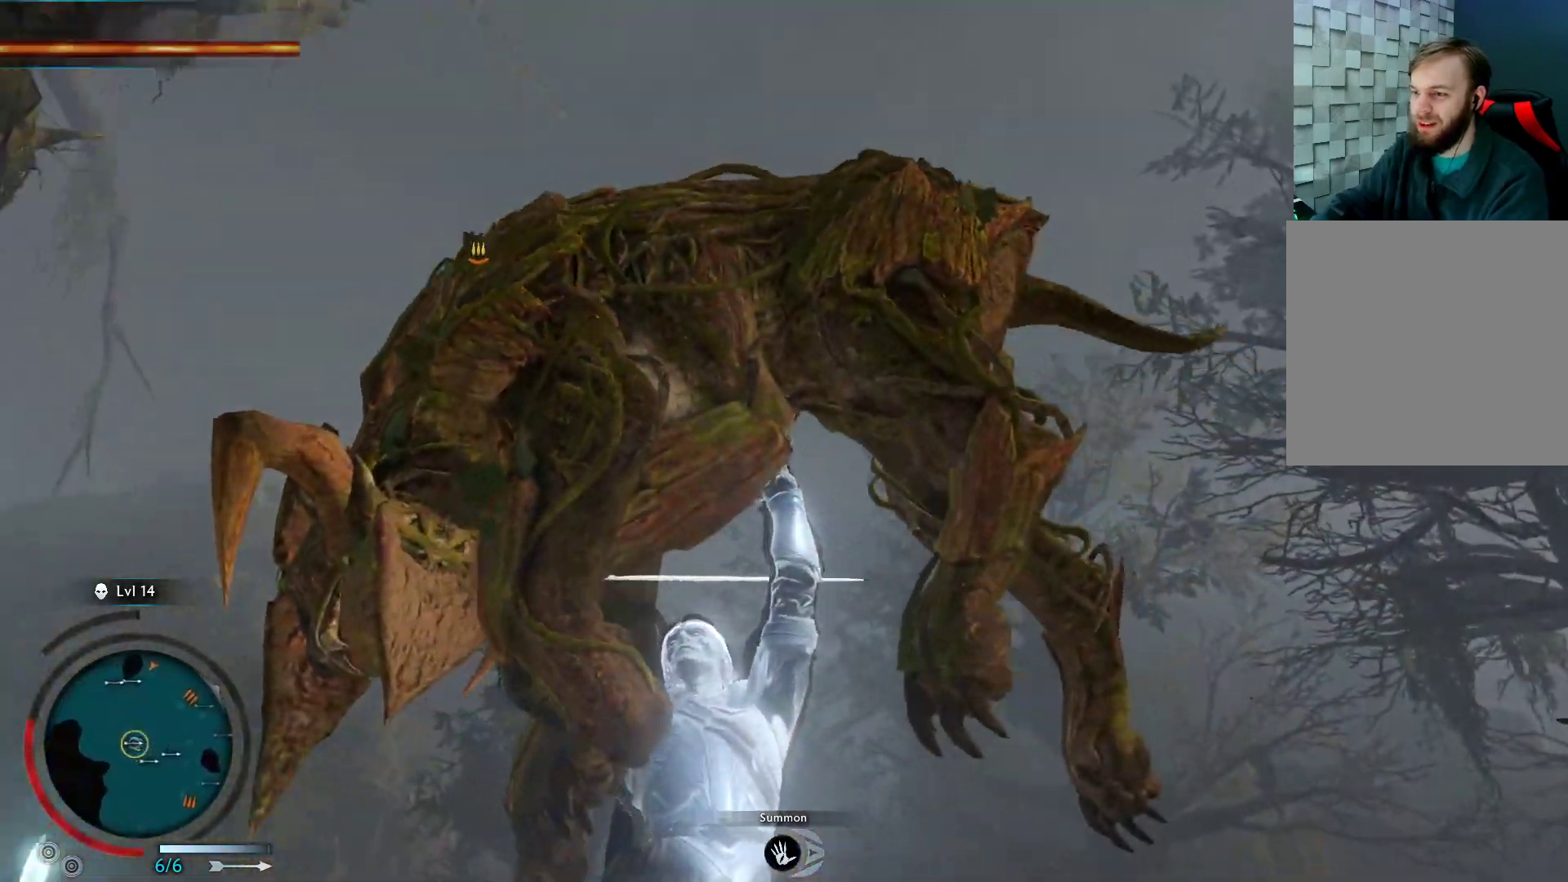
{"buttons": [], "left_stick": "center", "right_stick": "center", "events": []}
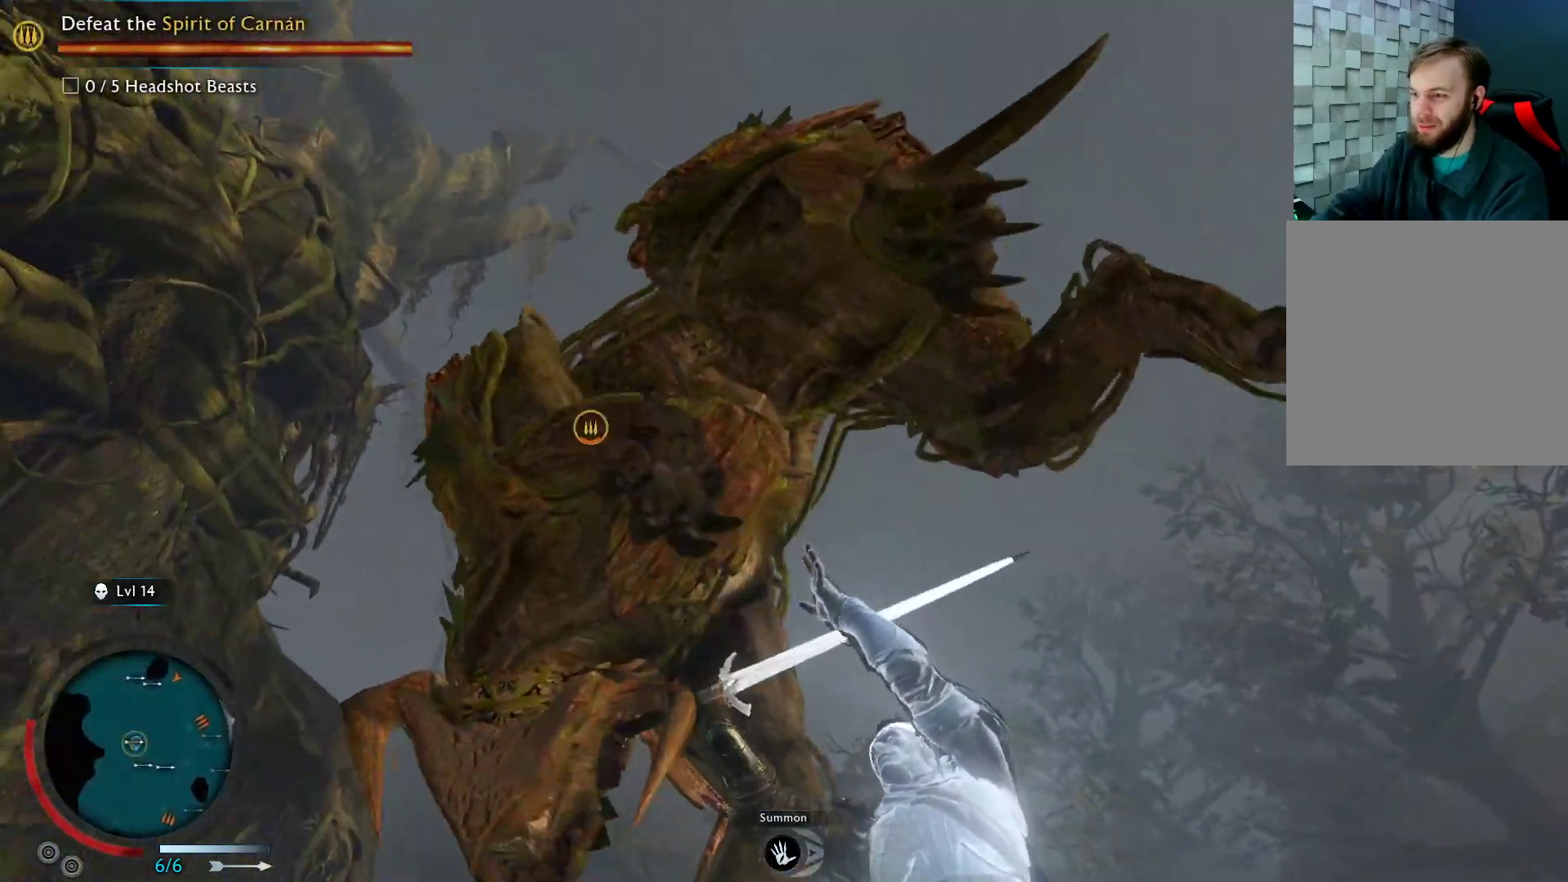
{"buttons": [], "left_stick": "center", "right_stick": "center", "events": []}
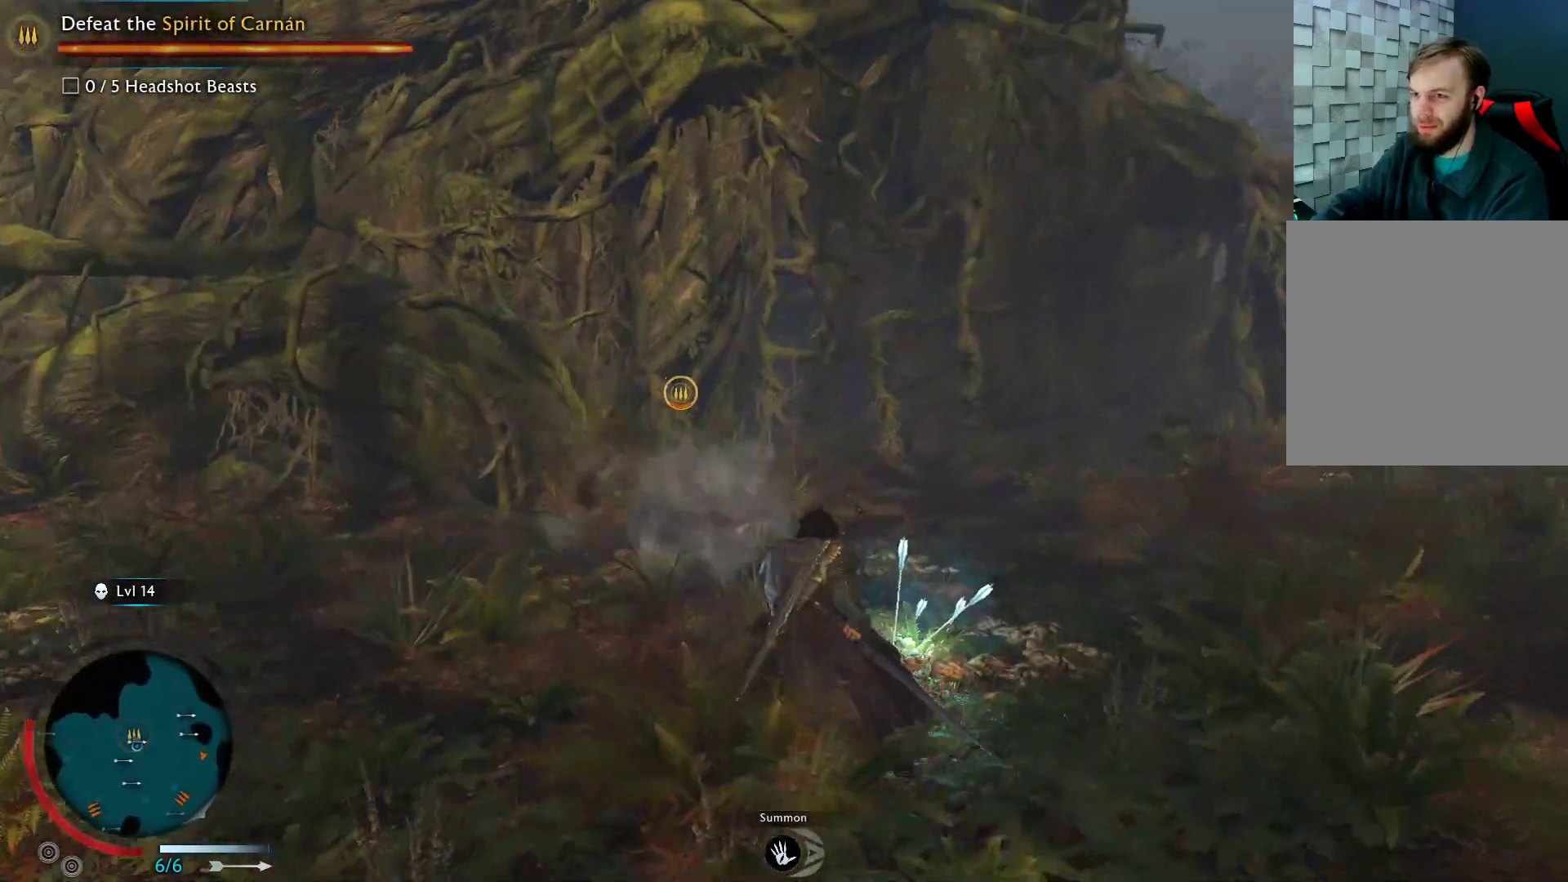
{"buttons": [], "left_stick": "down-right", "right_stick": "left", "events": [[417, "left_stick", "down-right"], [417, "right_stick", "left"]]}
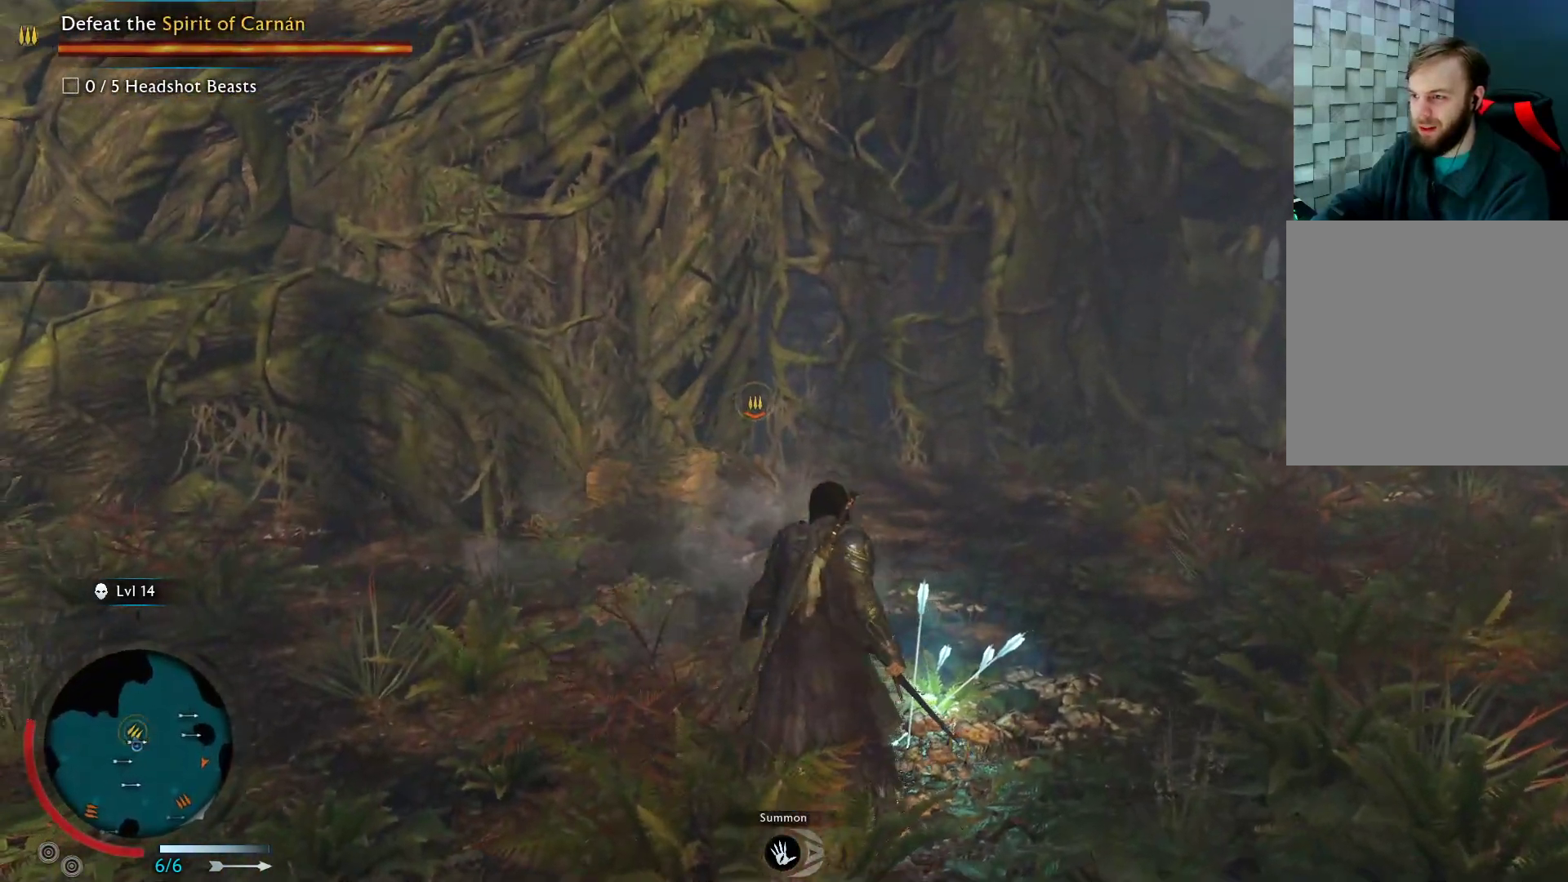
{"buttons": [], "left_stick": "down-right", "right_stick": "up", "events": [[133, "right_stick", "center"], [400, "right_stick", "up"]]}
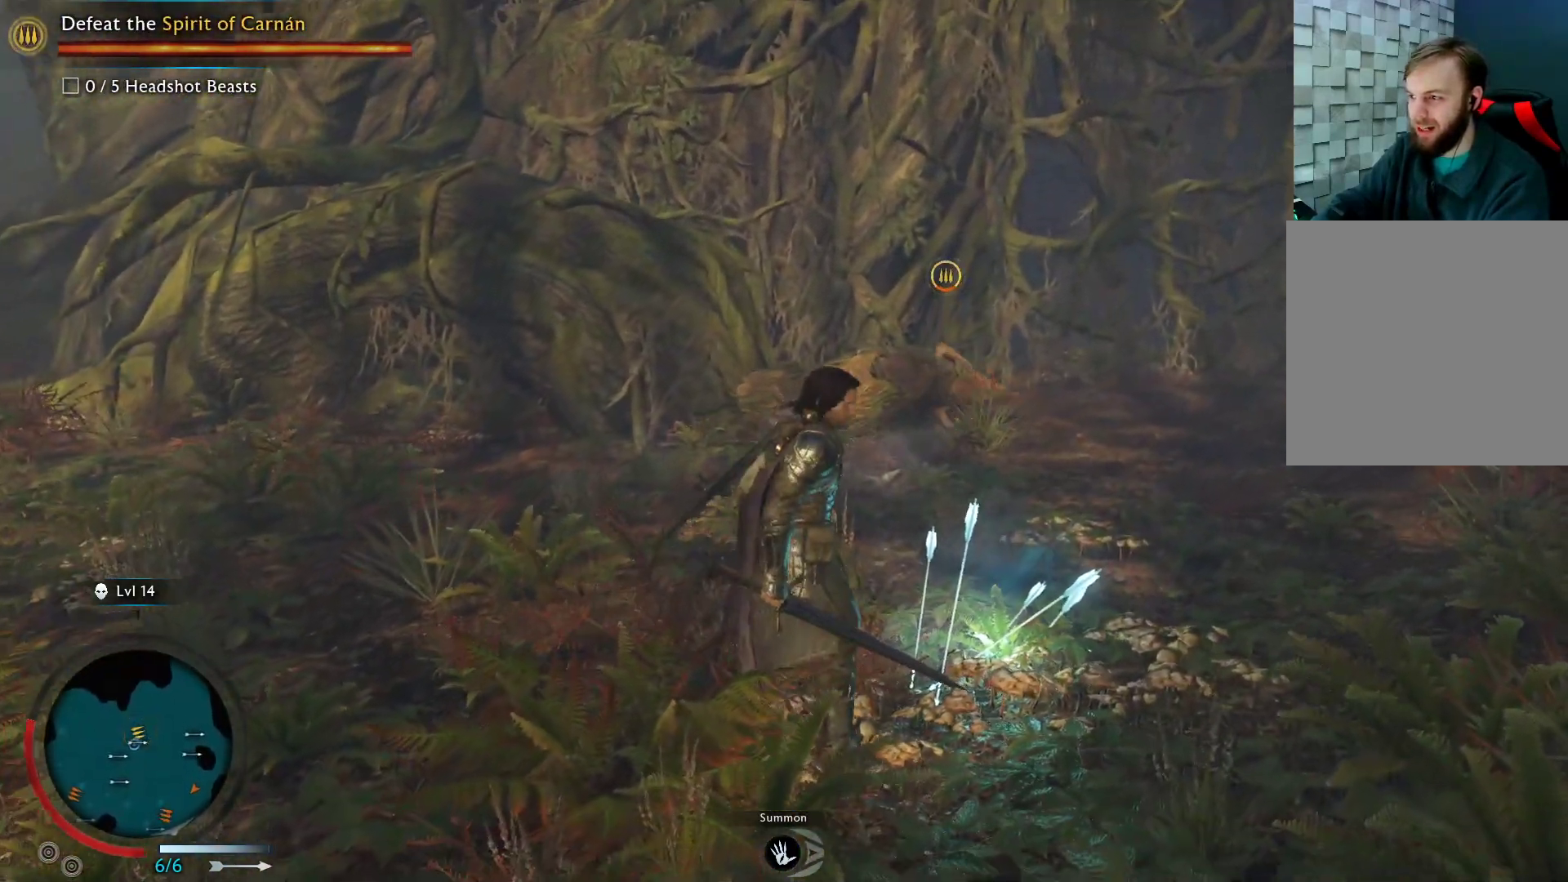
{"buttons": [], "left_stick": "down-right", "right_stick": "center", "events": [[50, "right_stick", "center"], [350, "right_stick", "left"], [500, "right_stick", "center"]]}
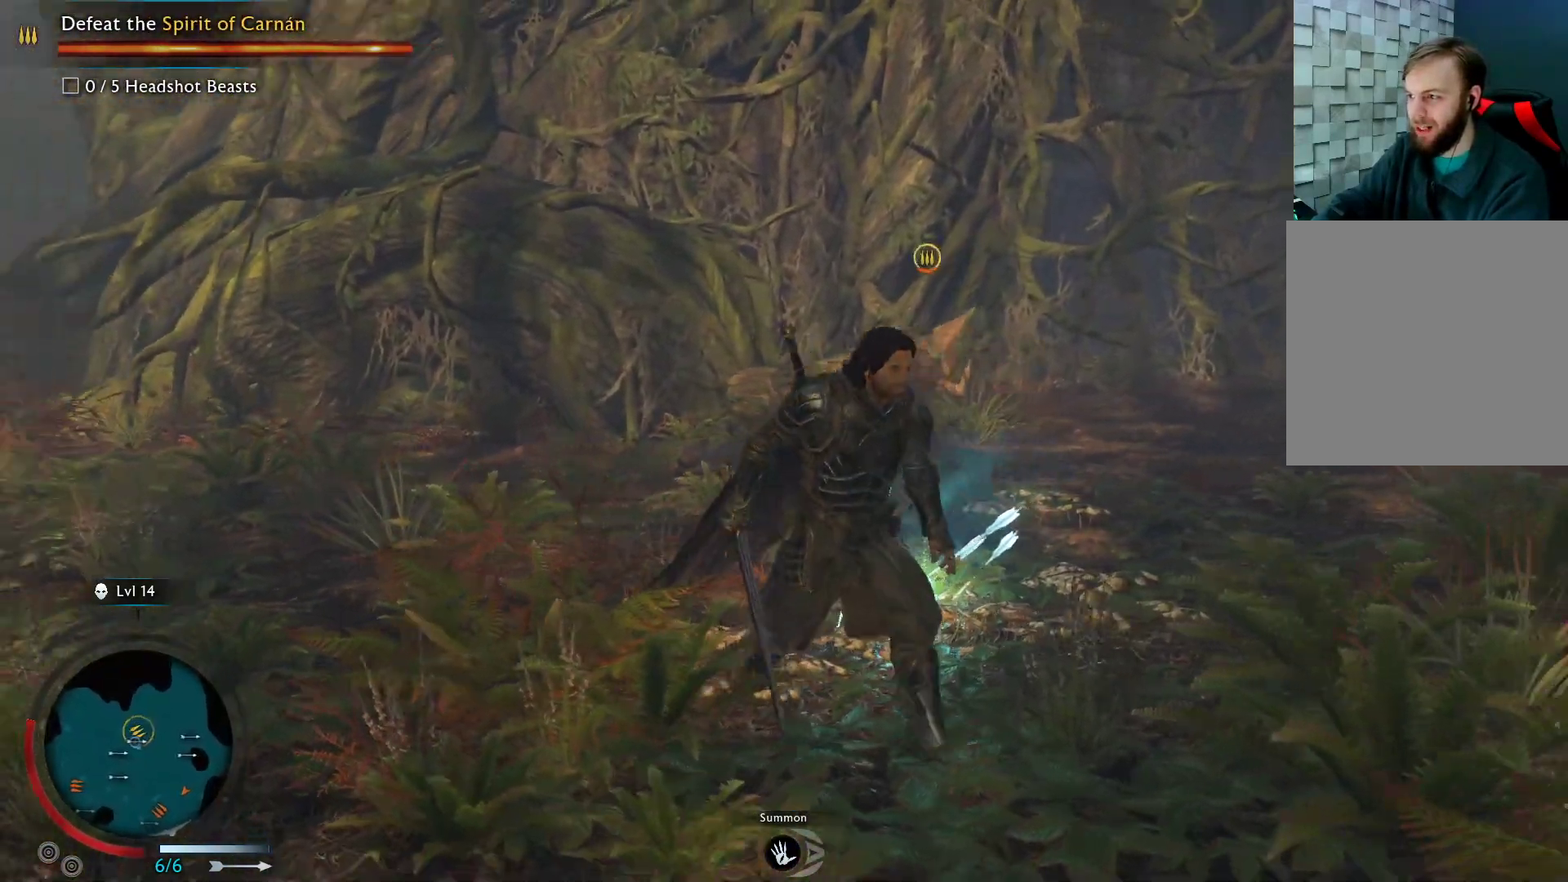
{"buttons": [], "left_stick": "right", "right_stick": "center", "events": [[300, "right_stick", "left"], [467, "left_stick", "right"], [467, "right_stick", "center"]]}
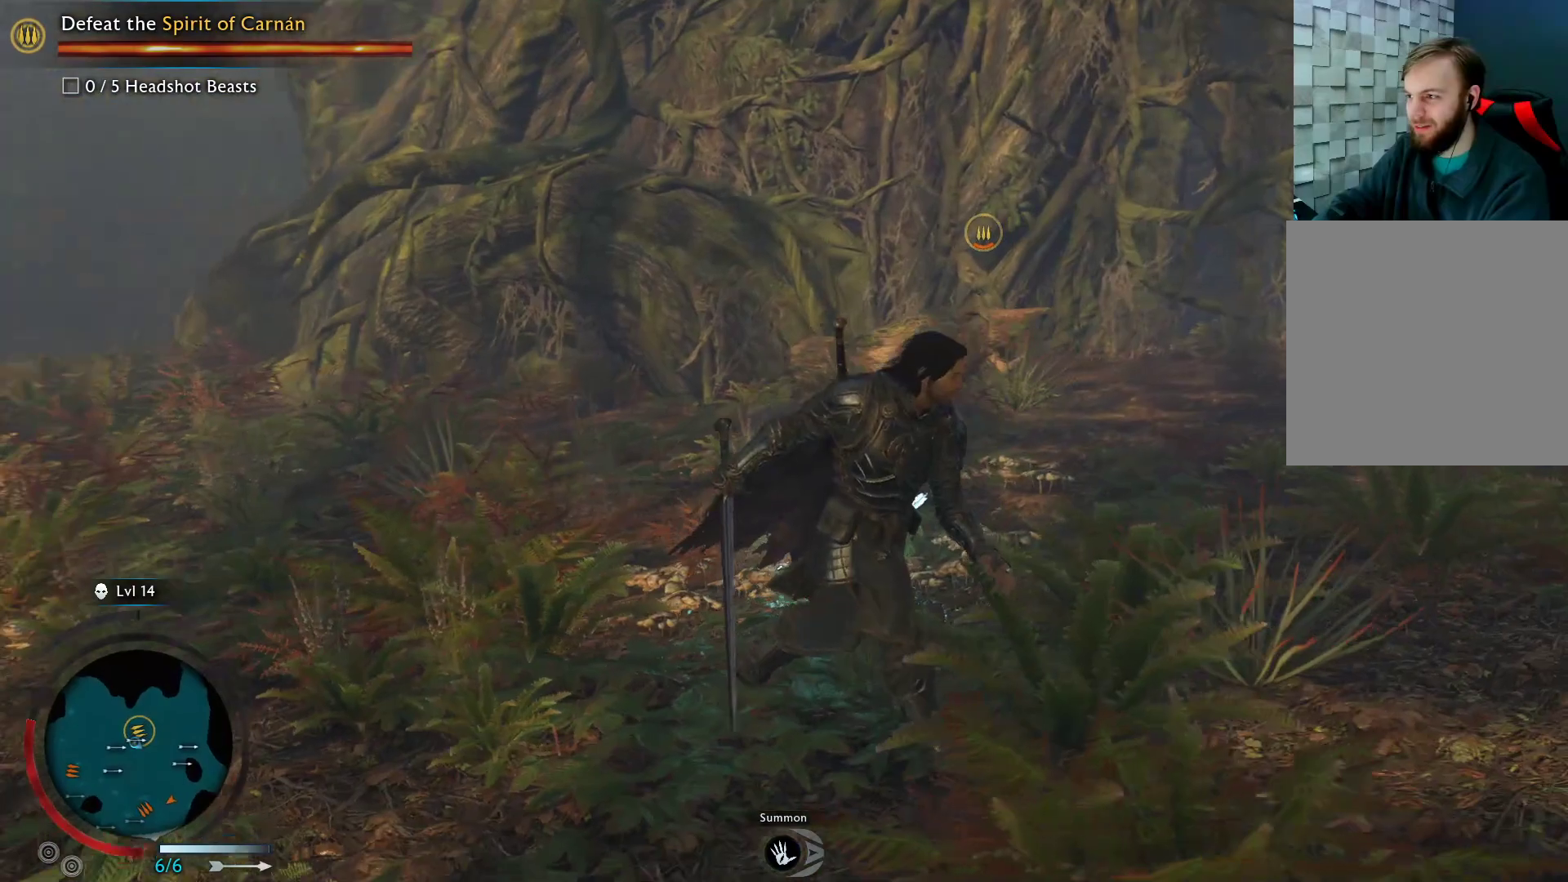
{"buttons": [], "left_stick": "down-right", "right_stick": "center", "events": [[150, "right_stick", "down-left"], [283, "right_stick", "center"], [500, "left_stick", "down-right"]]}
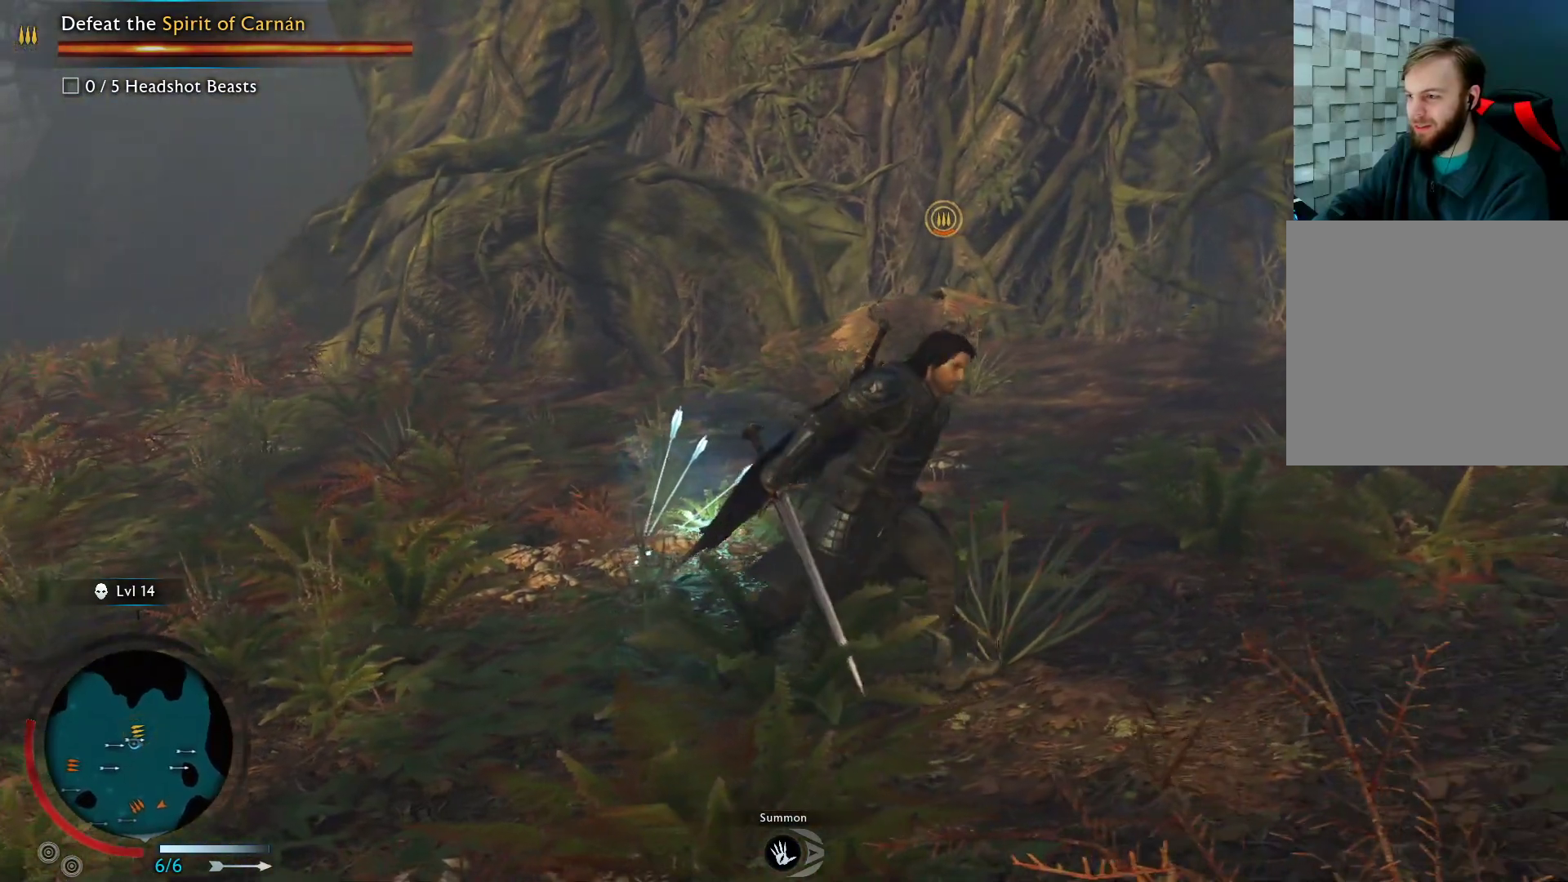
{"buttons": [], "left_stick": "down-right", "right_stick": "up-left", "events": [[483, "right_stick", "up-left"]]}
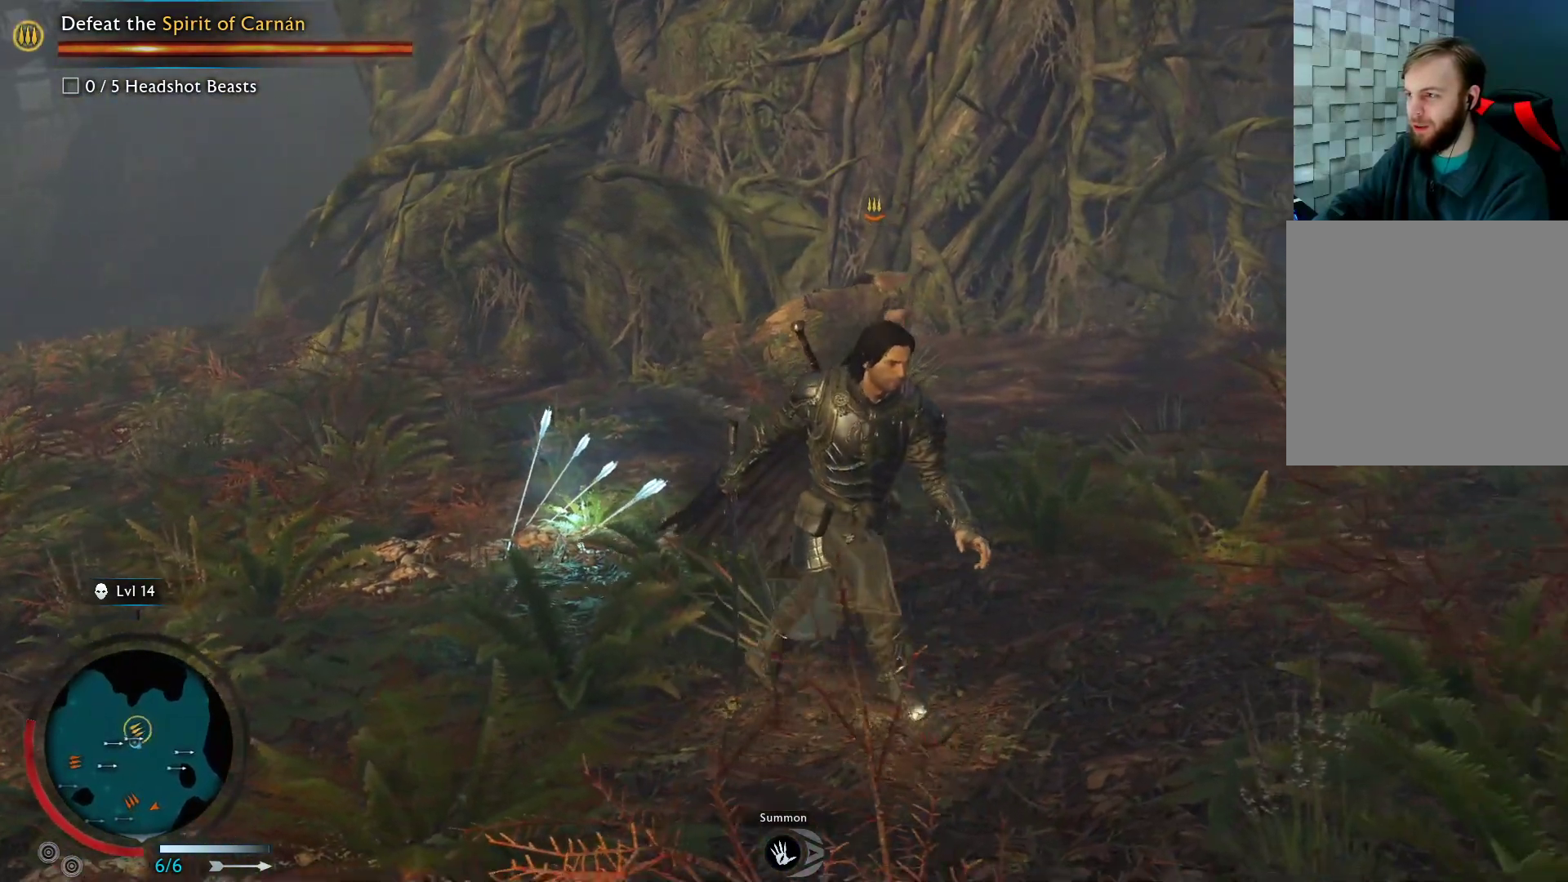
{"buttons": [], "left_stick": "down-right", "right_stick": "down-left", "events": [[183, "right_stick", "center"], [483, "right_stick", "down-left"]]}
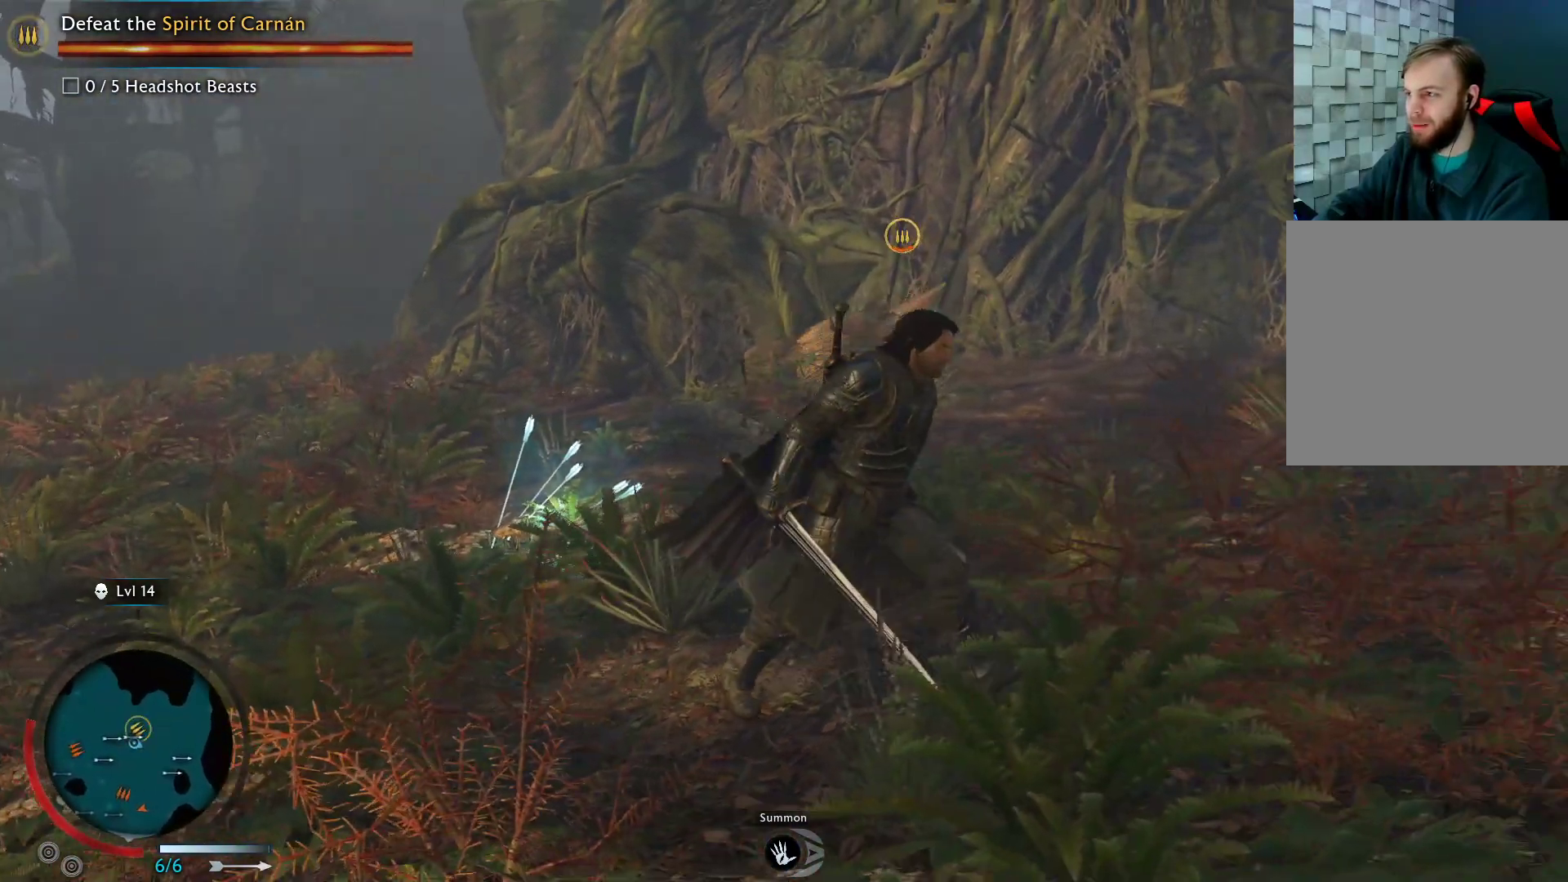
{"buttons": [], "left_stick": "right", "right_stick": "down-left", "events": [[150, "right_stick", "center"], [350, "left_stick", "right"], [400, "right_stick", "down-left"]]}
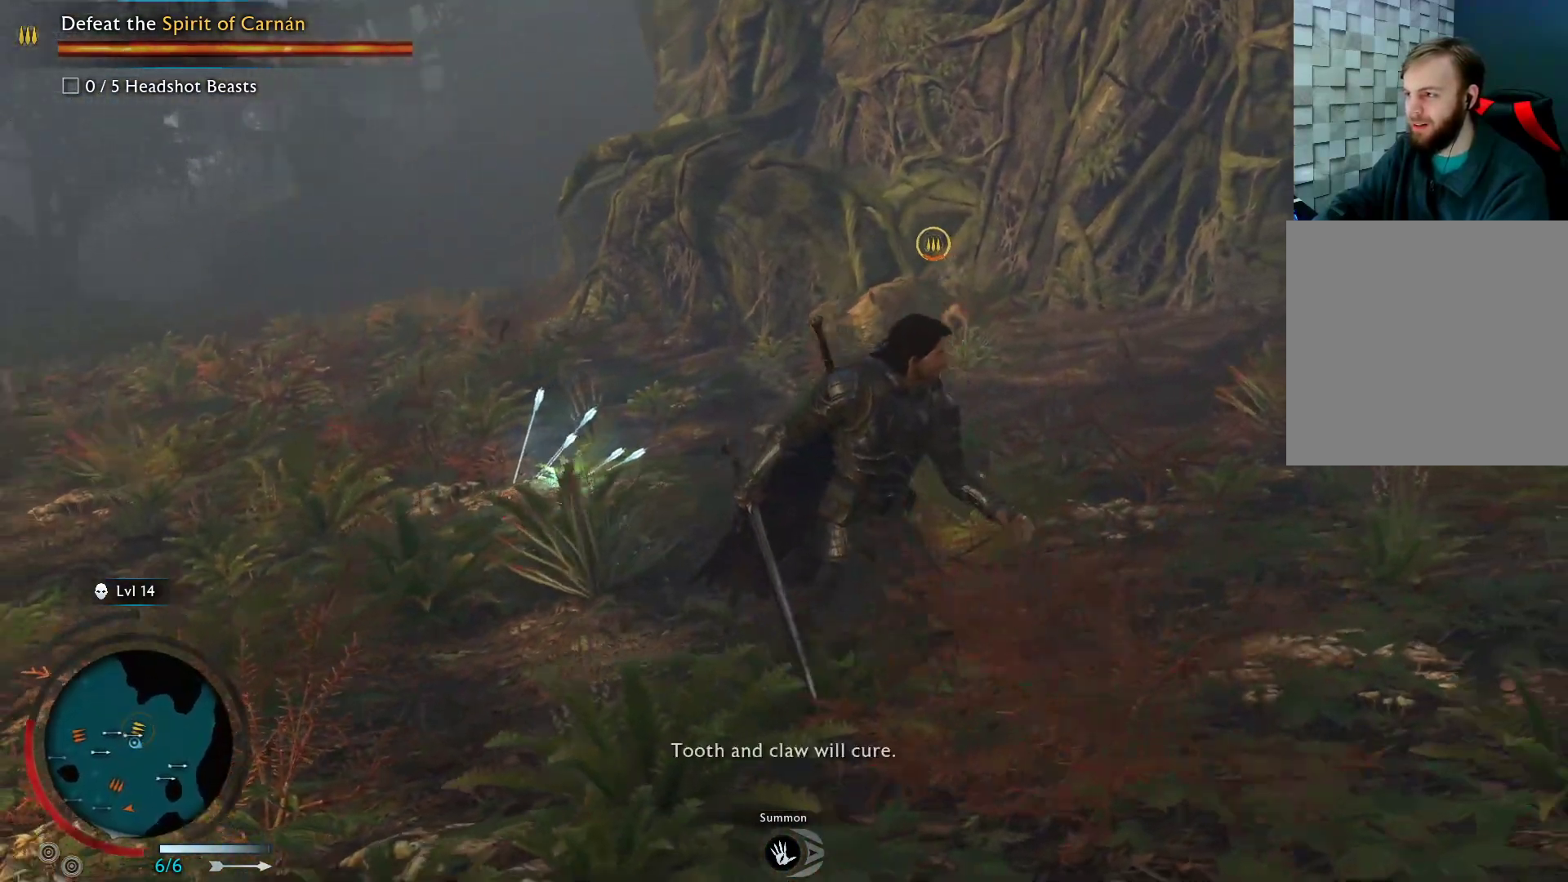
{"buttons": [], "left_stick": "right", "right_stick": "up-left", "events": [[67, "right_stick", "center"], [500, "right_stick", "up-left"]]}
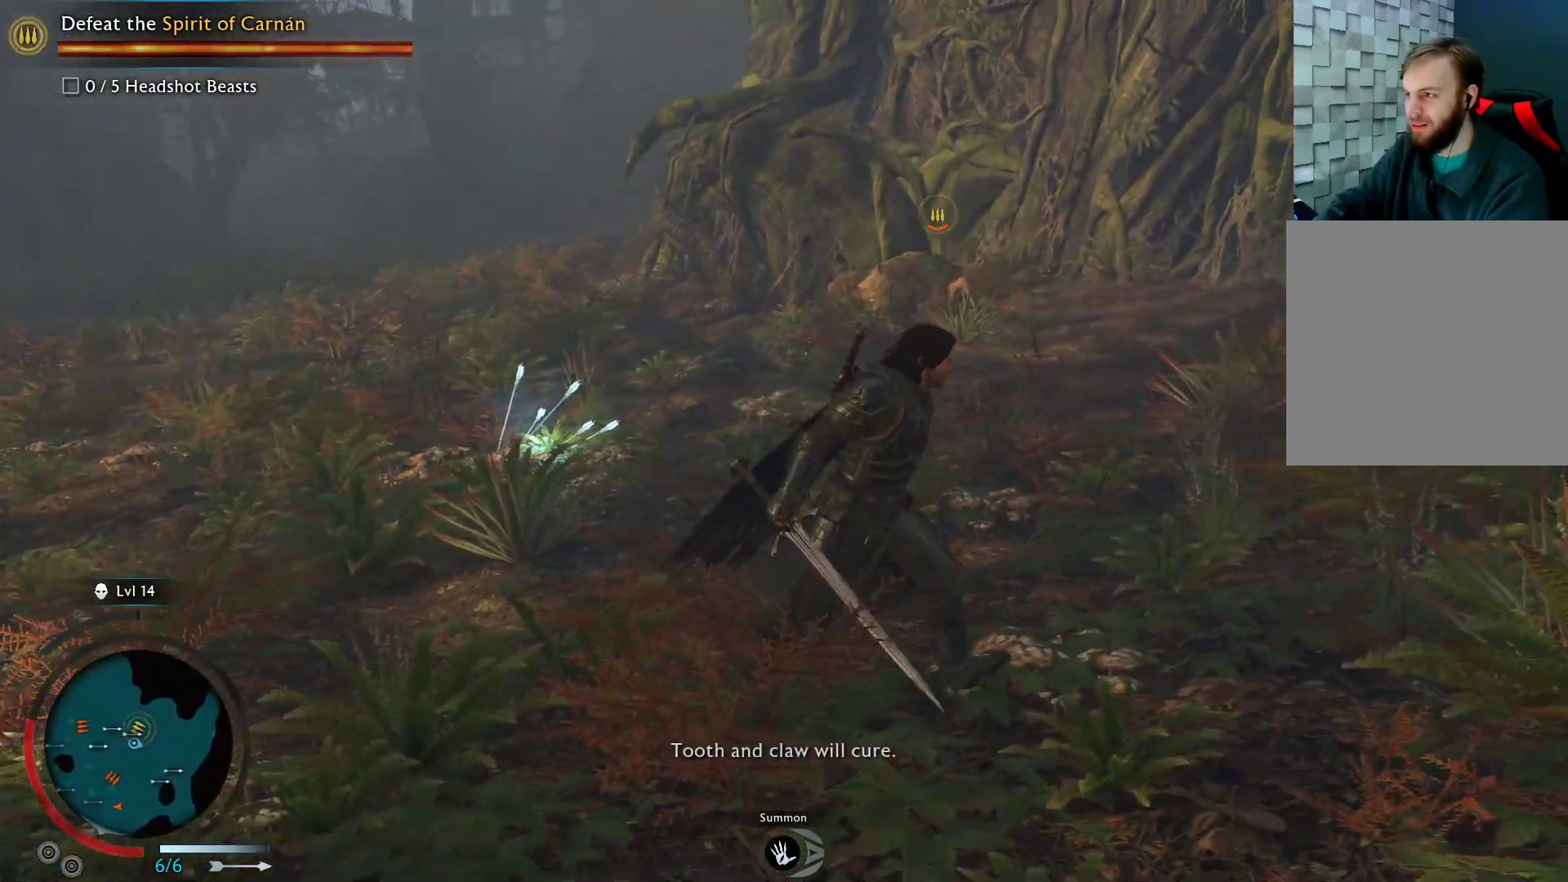
{"buttons": [], "left_stick": "right", "right_stick": "center", "events": [[133, "right_stick", "center"]]}
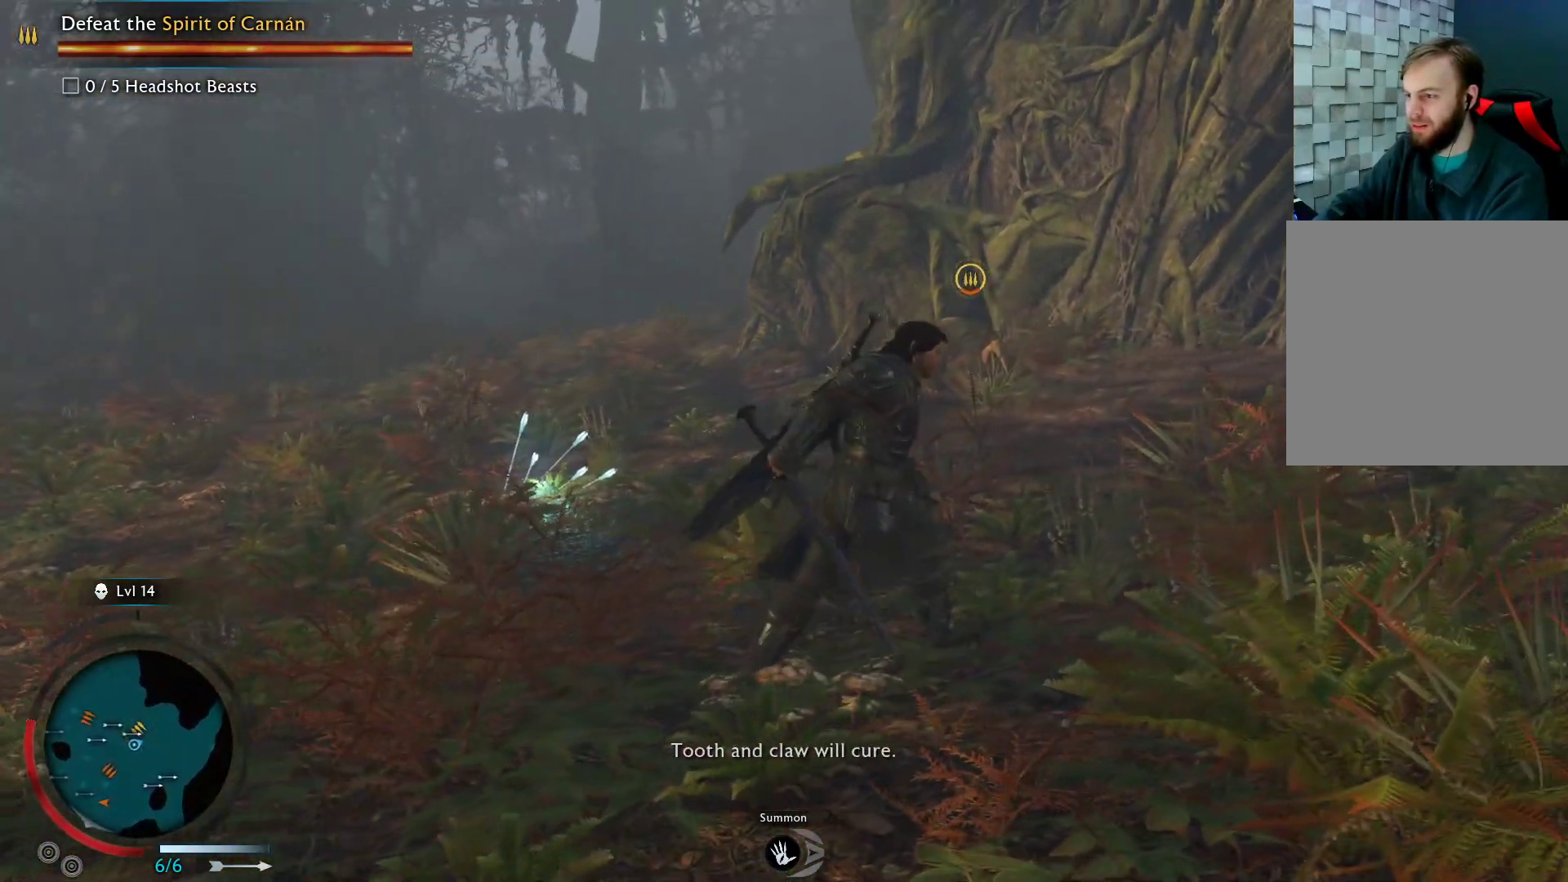
{"buttons": ["L2"], "left_stick": "up-right", "right_stick": "center", "events": [[217, "L2", "down"], [350, "left_stick", "up-right"]]}
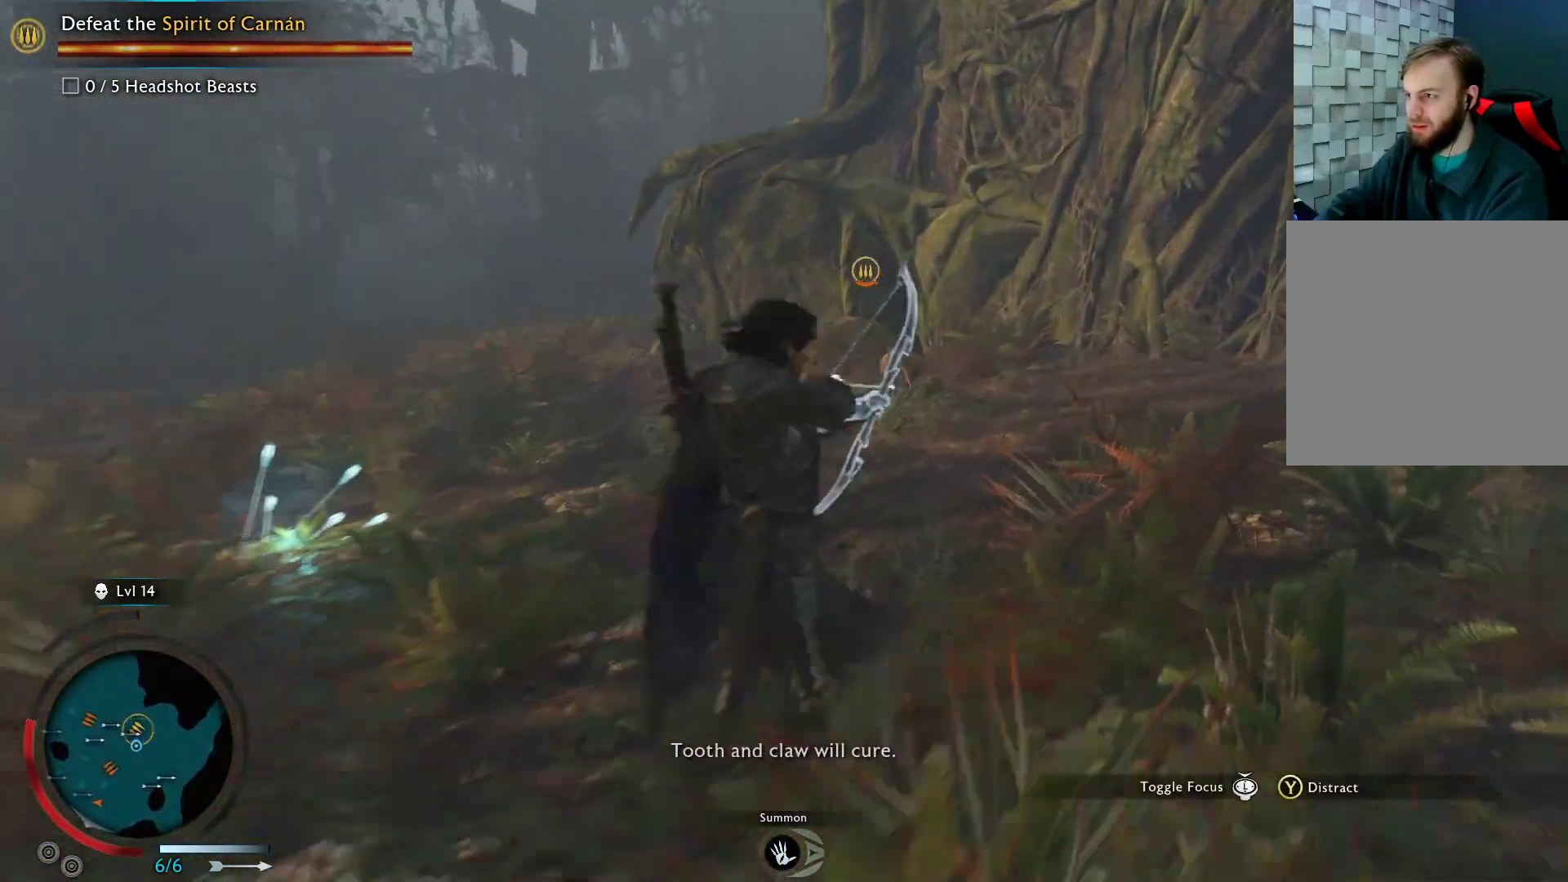
{"buttons": ["L2", "R2"], "left_stick": "center", "right_stick": "center", "events": [[183, "R2", "down"], [200, "right_stick", "up-left"], [317, "right_stick", "center"], [467, "left_stick", "center"]]}
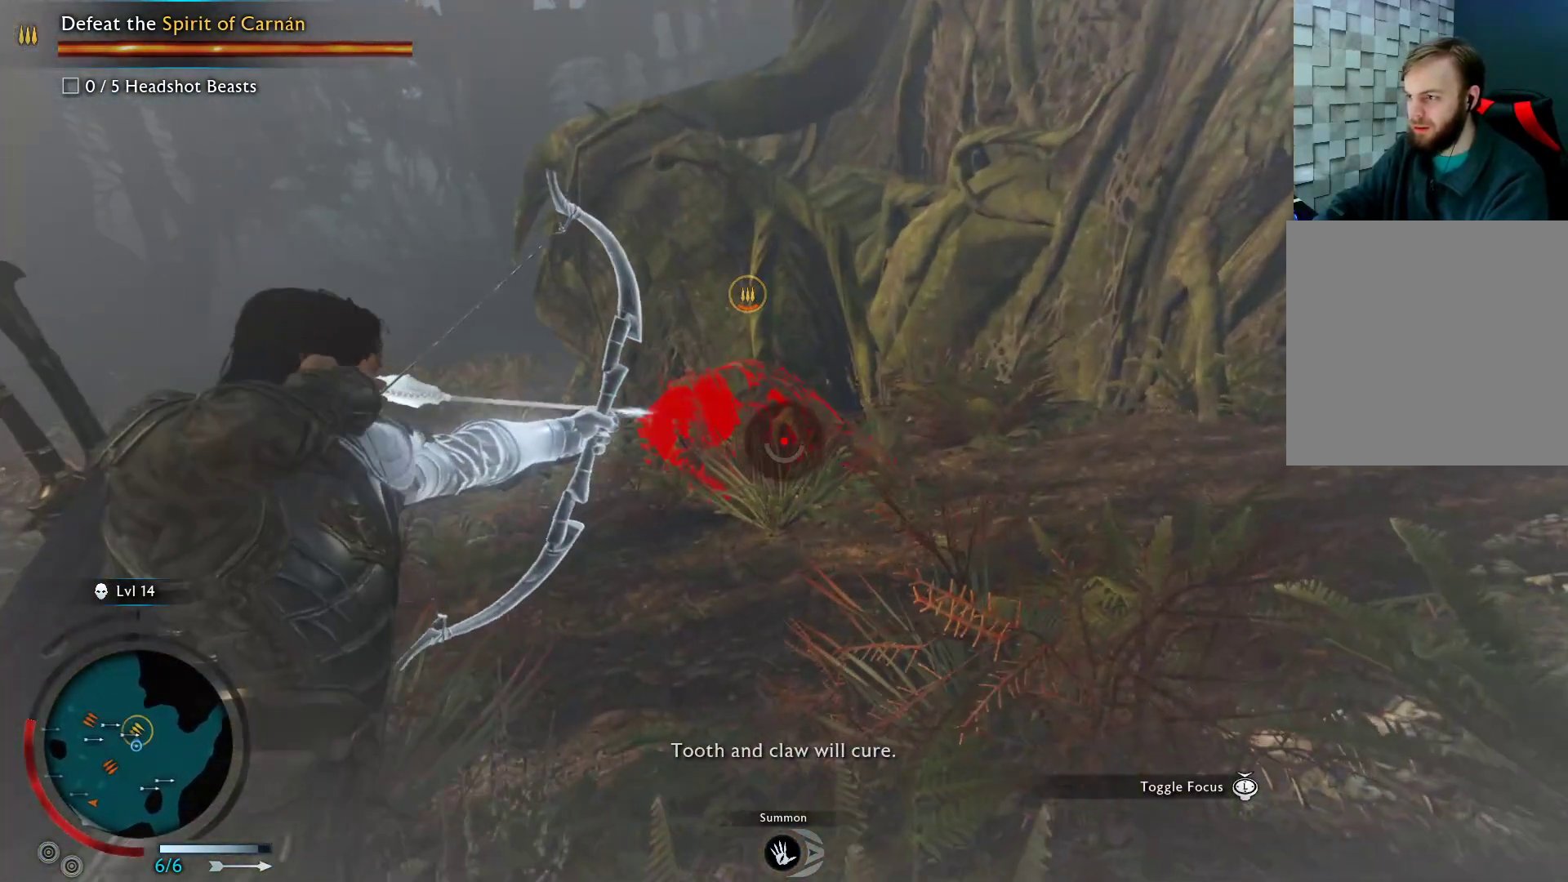
{"buttons": ["L2", "R2"], "left_stick": "center", "right_stick": "center", "events": []}
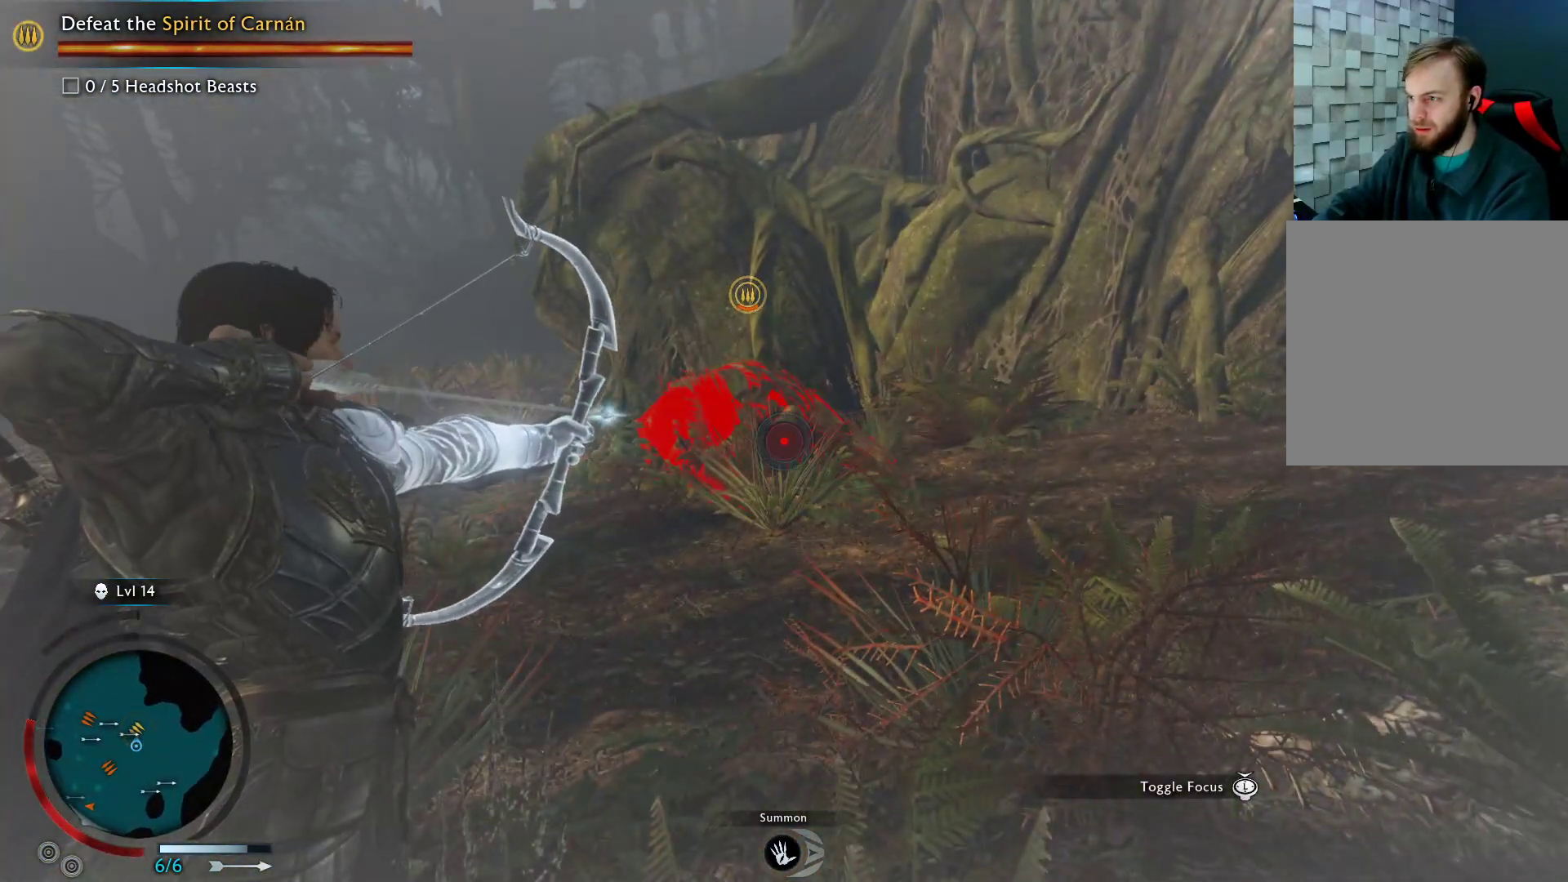
{"buttons": ["L2"], "left_stick": "center", "right_stick": "center", "events": [[167, "R2", "up"]]}
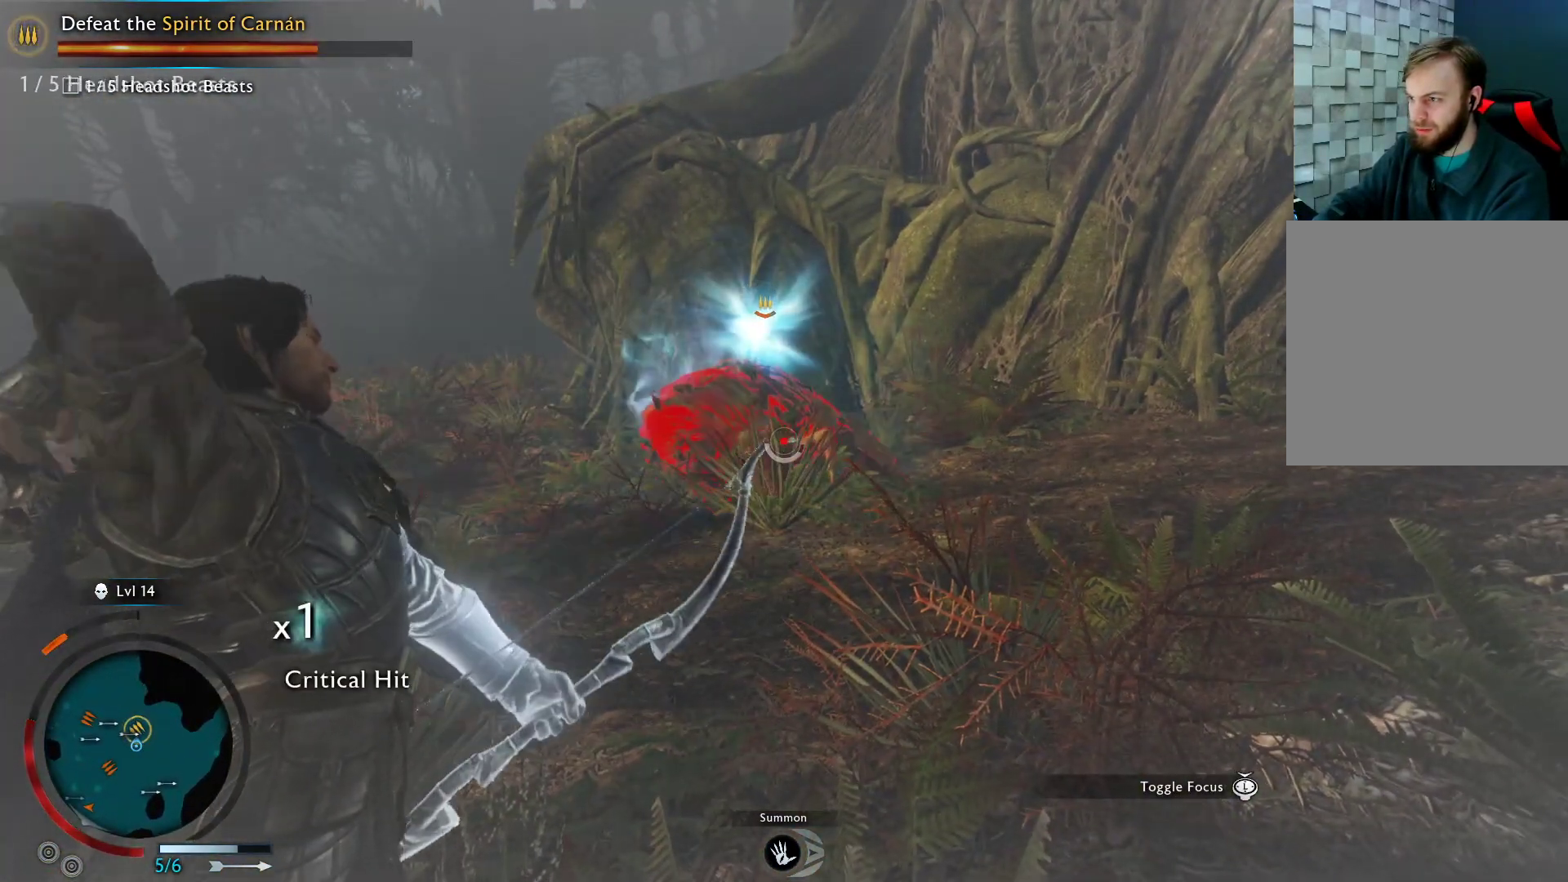
{"buttons": ["L2", "R2"], "left_stick": "center", "right_stick": "center", "events": [[267, "R2", "down"]]}
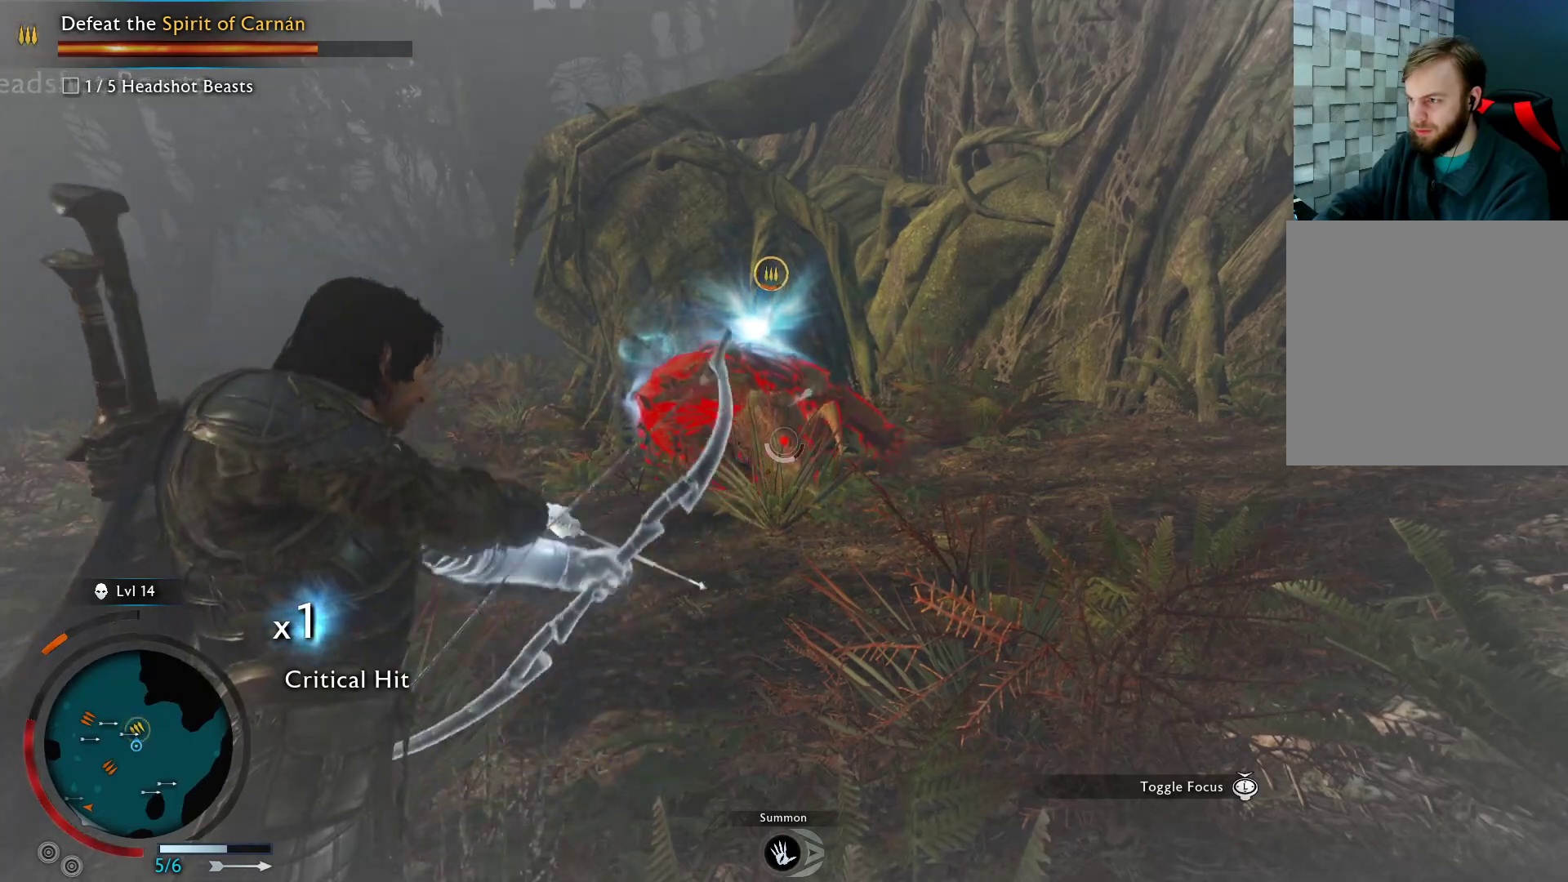
{"buttons": ["L2", "R2"], "left_stick": "center", "right_stick": "up-right", "events": [[483, "right_stick", "up-right"]]}
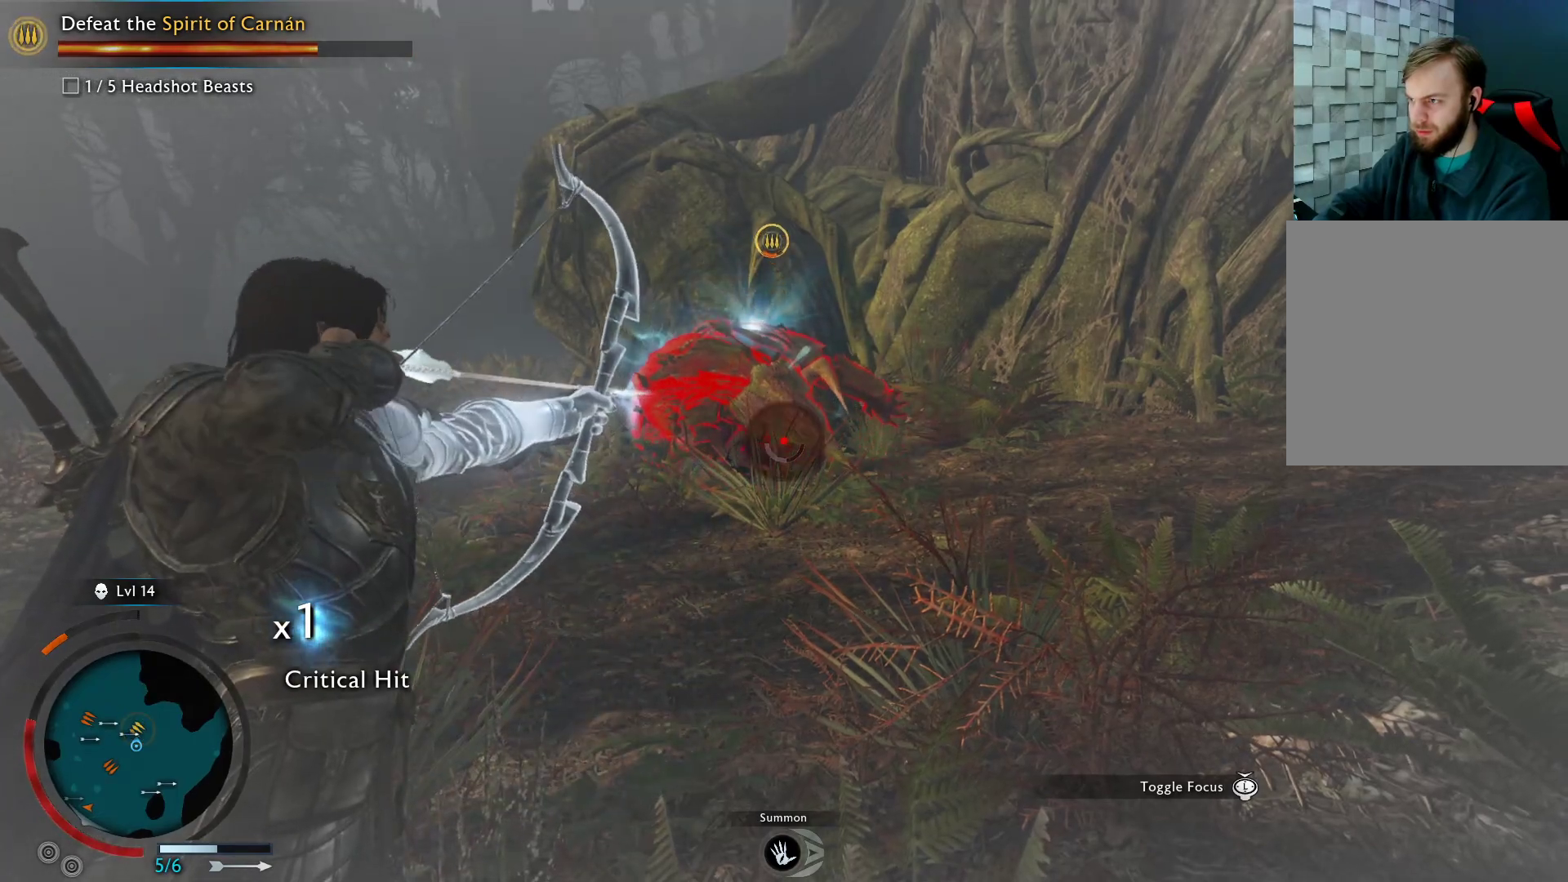
{"buttons": ["L2", "R2"], "left_stick": "center", "right_stick": "center", "events": [[83, "right_stick", "center"], [350, "right_stick", "up-left"], [467, "right_stick", "center"]]}
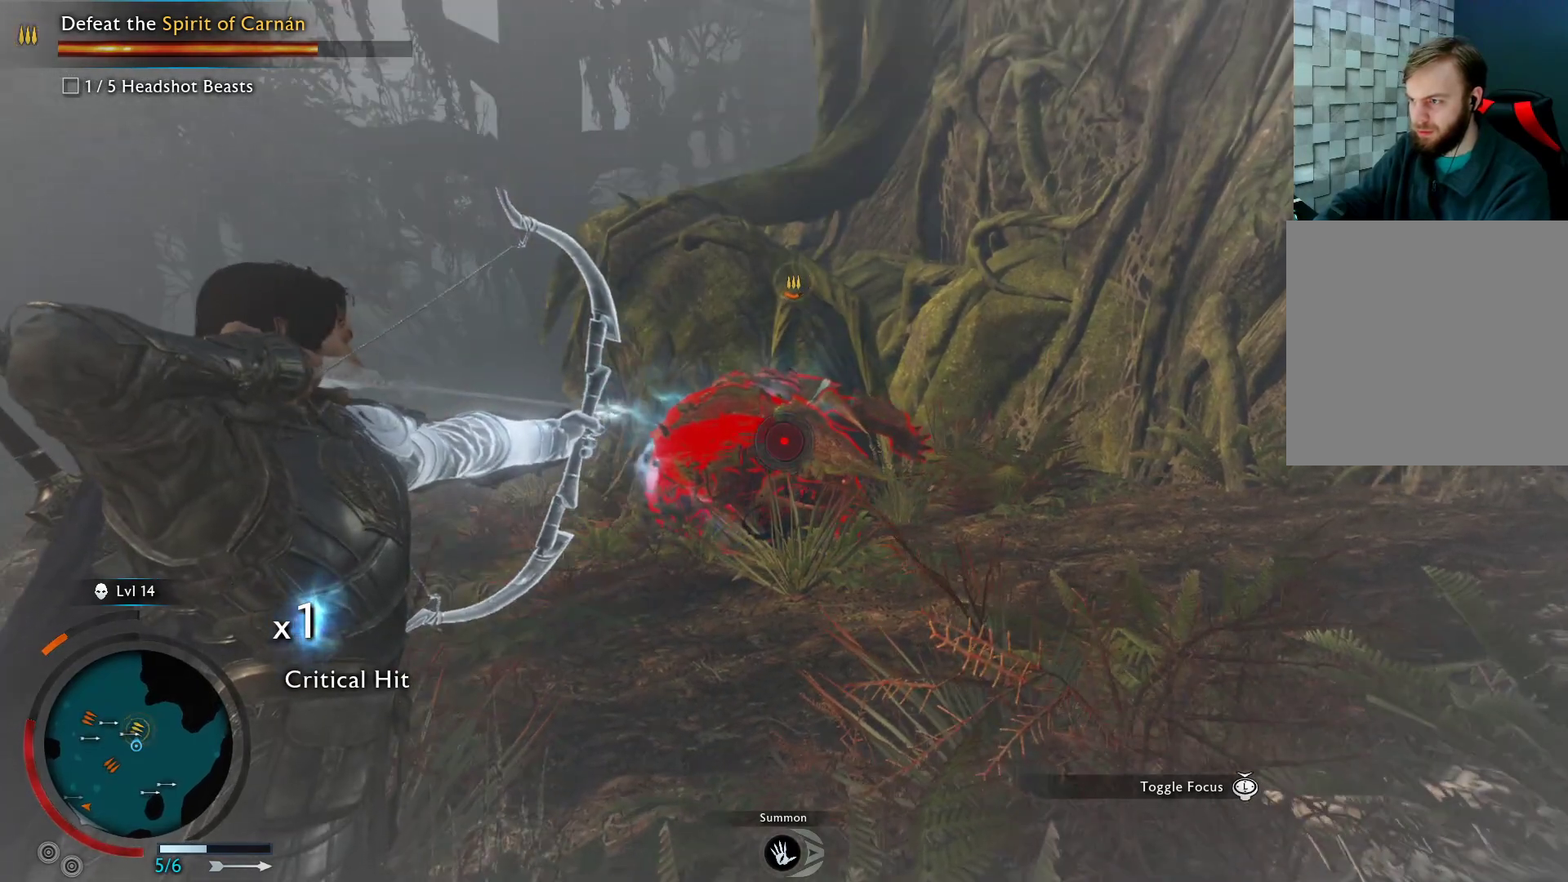
{"buttons": ["L2", "R2"], "left_stick": "center", "right_stick": "center", "events": [[217, "right_stick", "right"], [267, "right_stick", "center"]]}
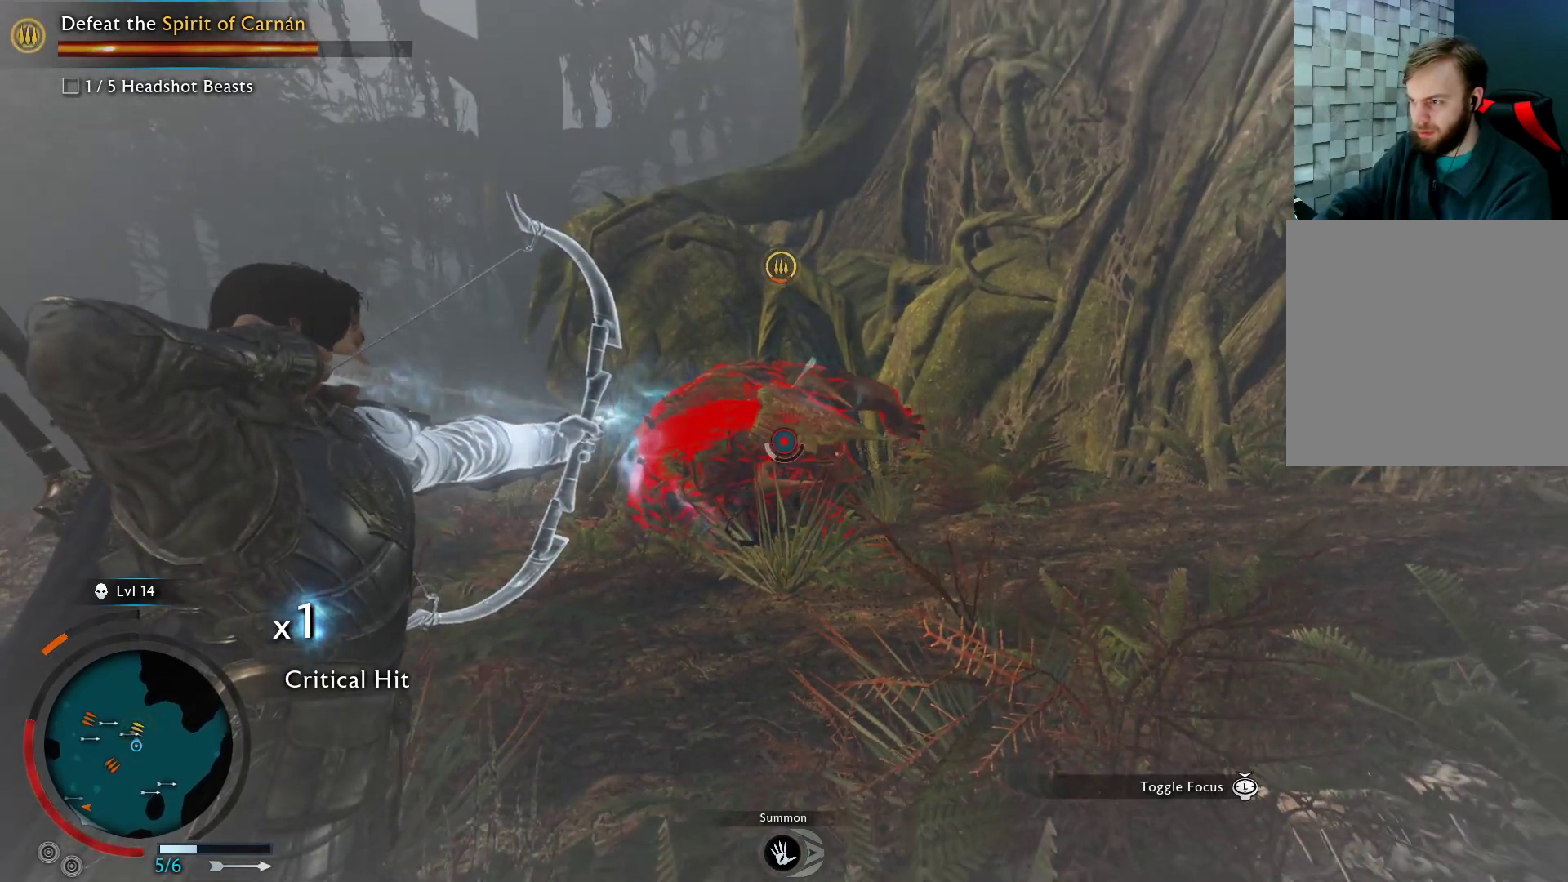
{"buttons": ["L2"], "left_stick": "center", "right_stick": "center", "events": [[117, "R2", "up"]]}
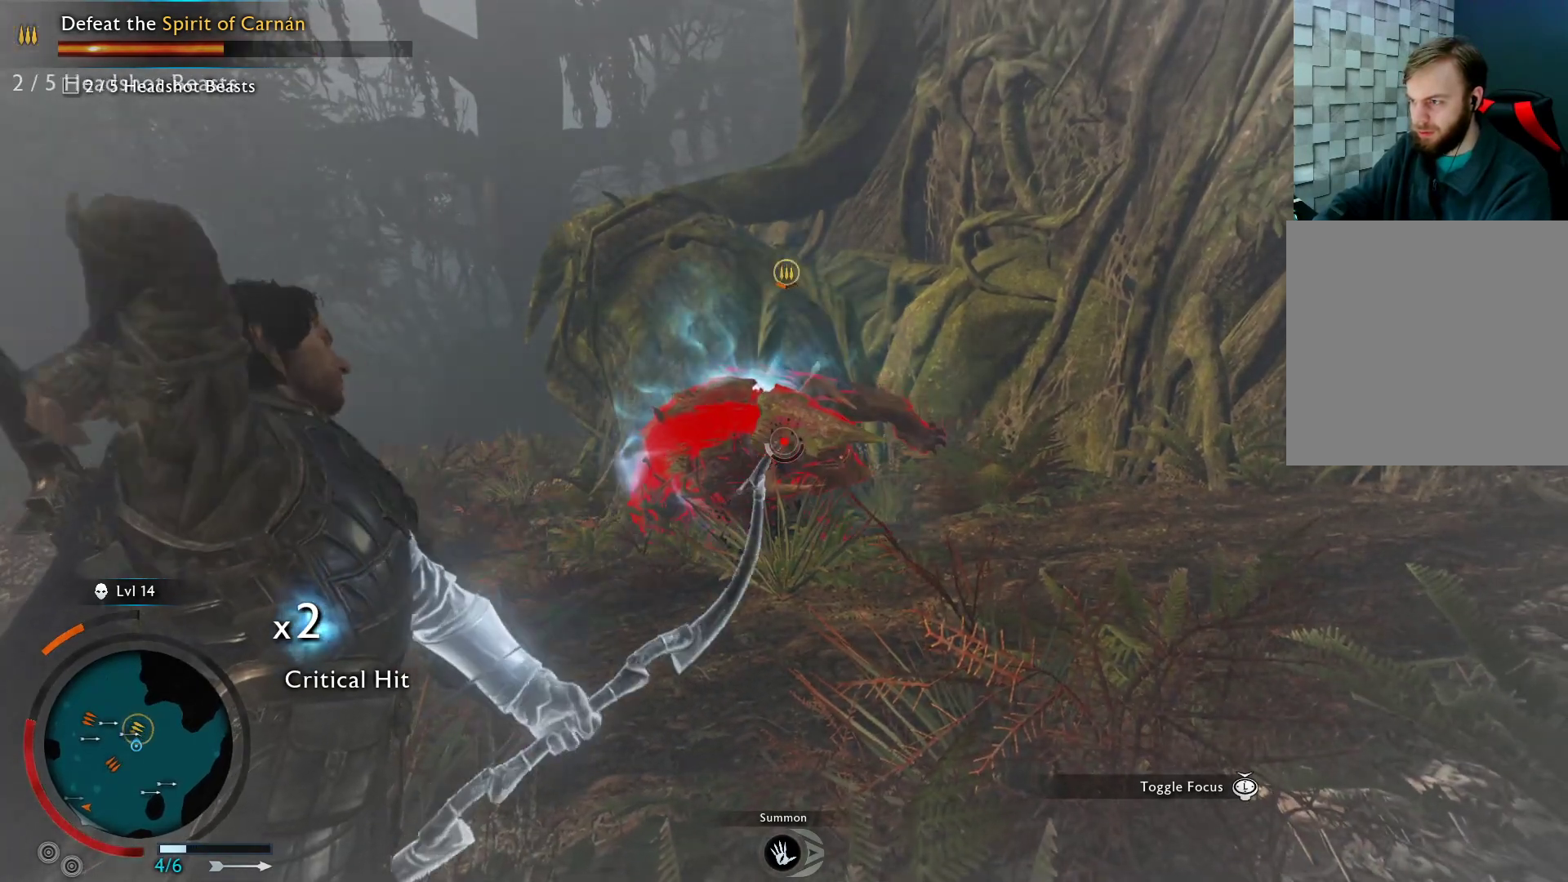
{"buttons": [], "left_stick": "down", "right_stick": "center", "events": [[83, "L2", "up"], [100, "left_stick", "down"], [317, "right_stick", "down"], [483, "right_stick", "center"]]}